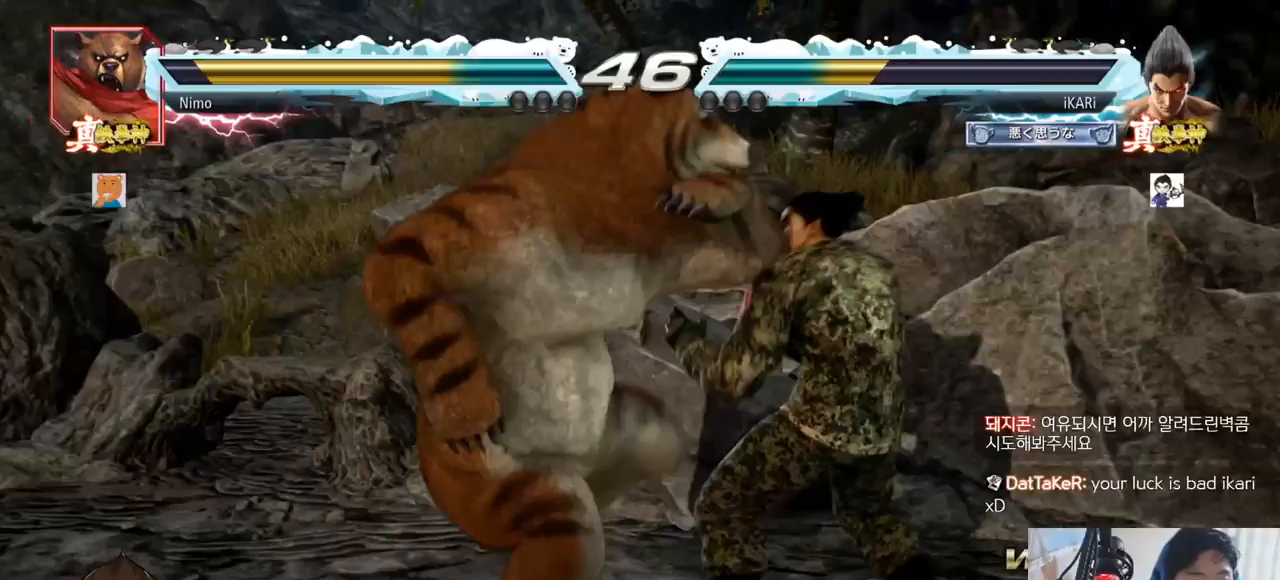
Gameplay with a controller (arcade stick); each line is a JSON object with the inputs held at the frame after it. "events" lists button and stick changes between this image and that frame as [ms after this image, input, new state], when the widget could be followed in between. Not read: L3 R3.
{"buttons": [], "left_stick": "center", "events": [[200, "left_stick", "down"], [367, "left_stick", "center"]]}
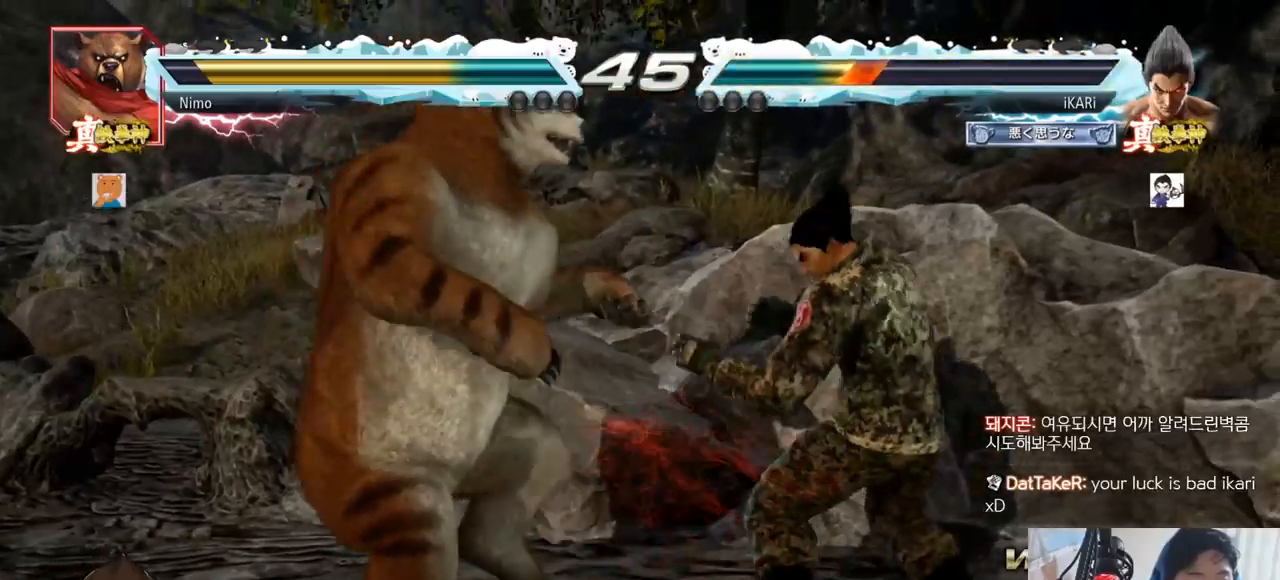
{"buttons": [], "left_stick": "center", "events": [[50, "left_stick", "down"], [116, "left_stick", "center"], [183, "left_stick", "down"], [450, "left_stick", "center"]]}
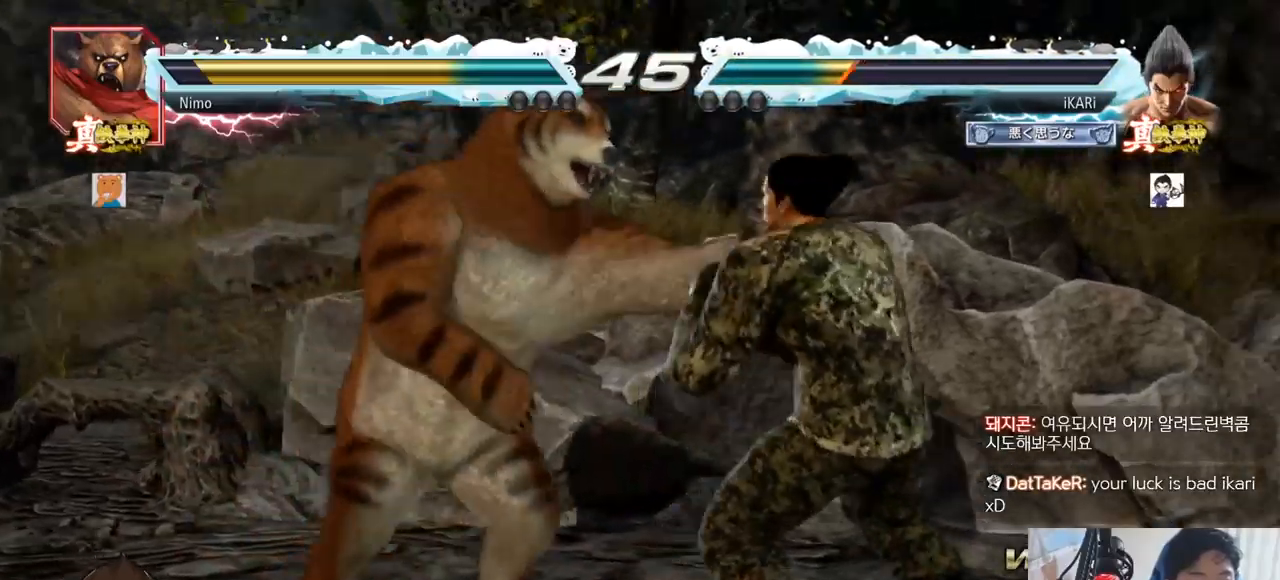
{"buttons": [], "left_stick": "center", "events": [[184, "left_stick", "right"], [234, "left_stick", "center"], [284, "SQUARE", "down"], [334, "SQUARE", "up"]]}
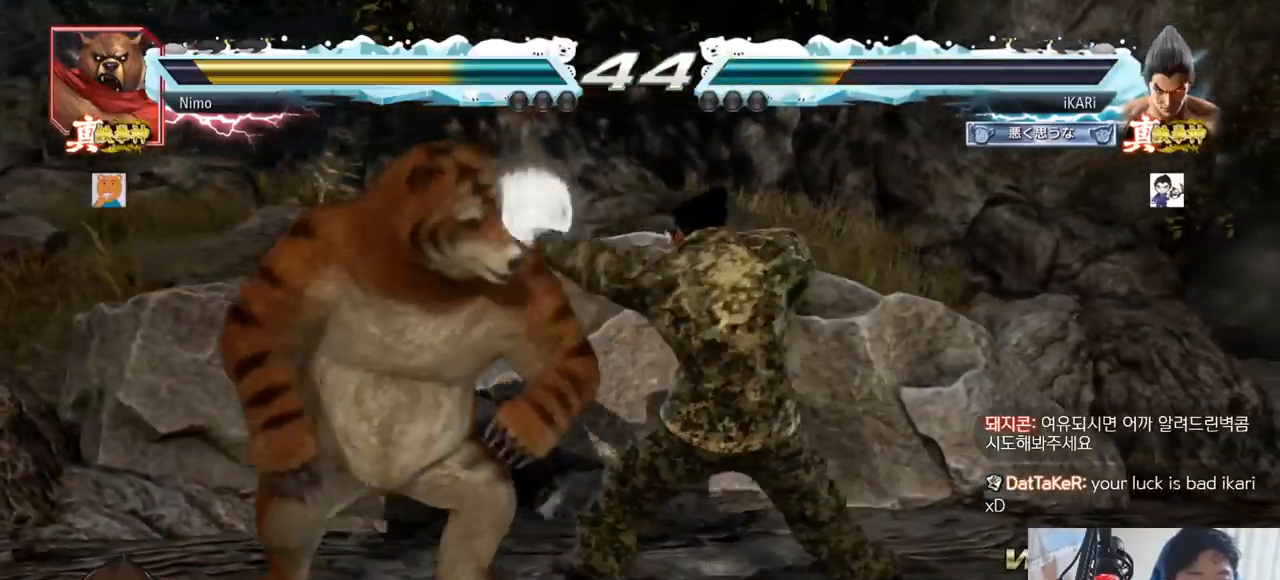
{"buttons": [], "left_stick": "right", "events": [[183, "left_stick", "down"], [250, "left_stick", "center"], [467, "left_stick", "right"]]}
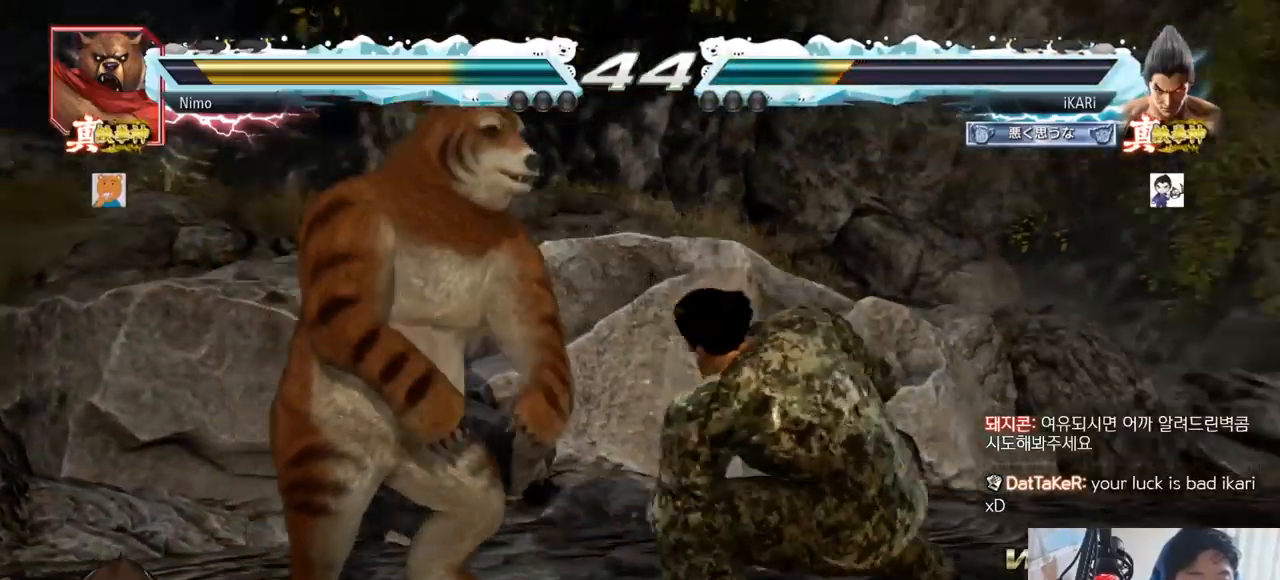
{"buttons": [], "left_stick": "right", "events": [[34, "left_stick", "center"], [84, "left_stick", "right"], [301, "left_stick", "center"], [484, "left_stick", "right"]]}
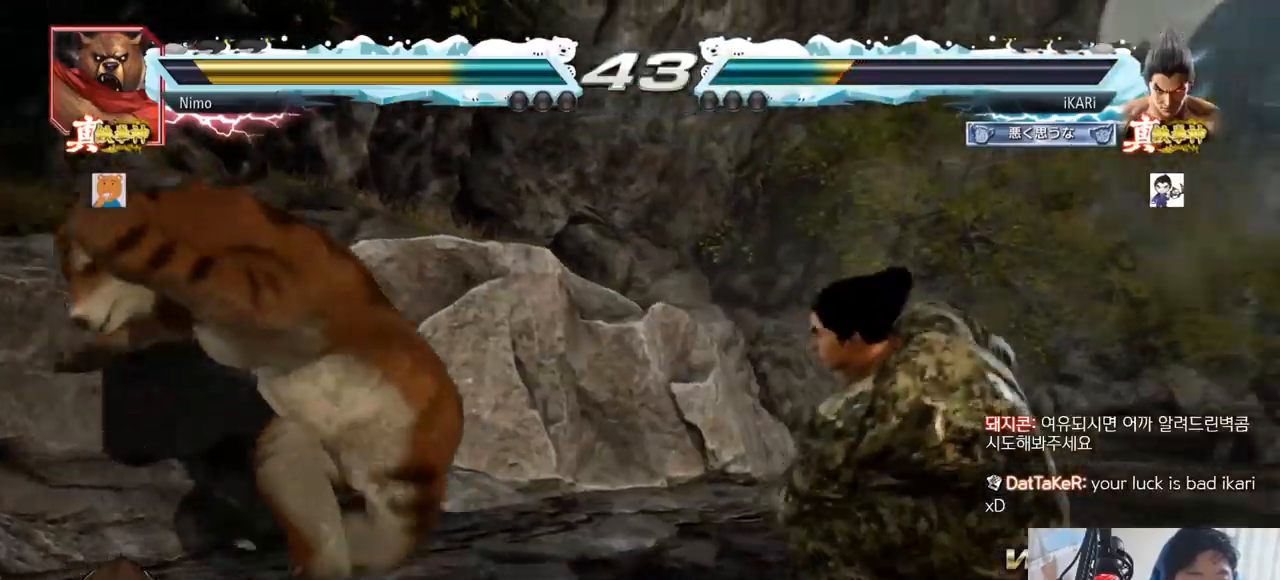
{"buttons": [], "left_stick": "center", "events": [[17, "left_stick", "center"], [83, "left_stick", "right"], [200, "left_stick", "center"], [283, "left_stick", "down"], [300, "CROSS", "down"], [333, "left_stick", "left"], [367, "CROSS", "up"], [384, "left_stick", "center"], [417, "TRIANGLE", "down"], [484, "TRIANGLE", "up"]]}
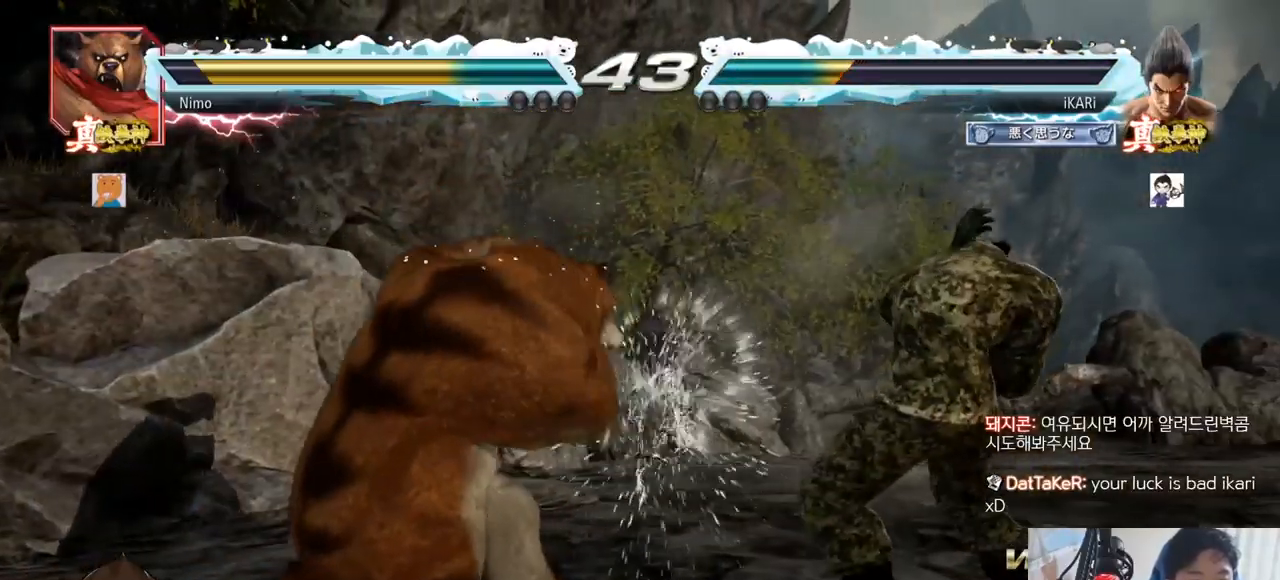
{"buttons": [], "left_stick": "down", "events": [[217, "left_stick", "down"], [284, "left_stick", "center"], [451, "left_stick", "down"]]}
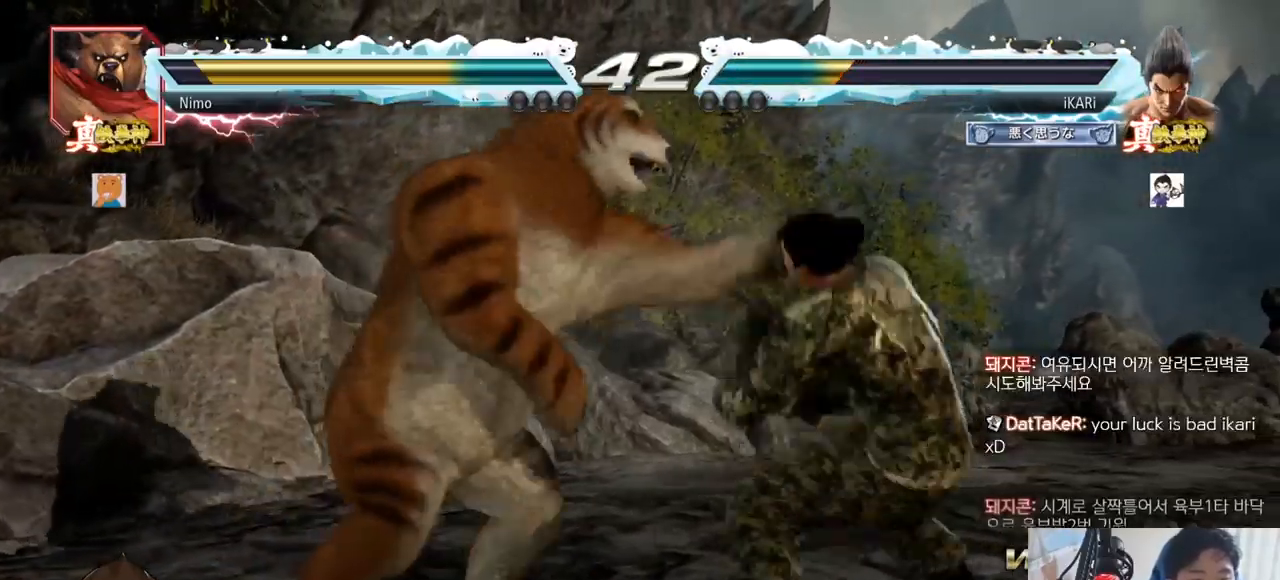
{"buttons": [], "left_stick": "right", "events": [[67, "left_stick", "right"]]}
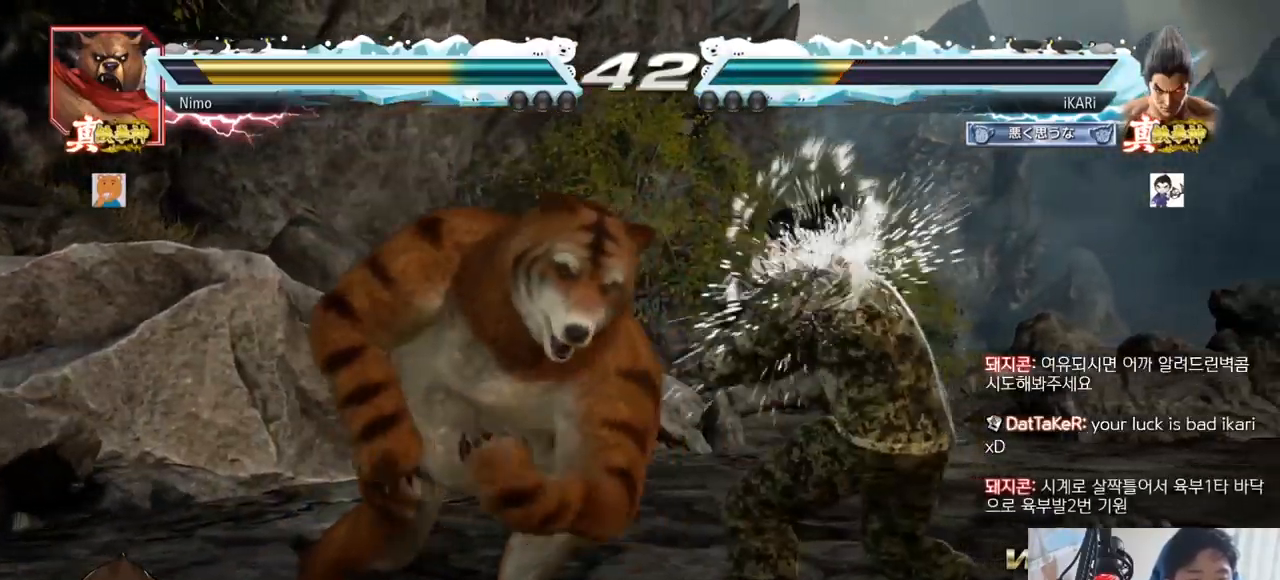
{"buttons": [], "left_stick": "center", "events": [[201, "TRIANGLE", "down"], [201, "left_stick", "down"], [251, "TRIANGLE", "up"], [251, "left_stick", "center"]]}
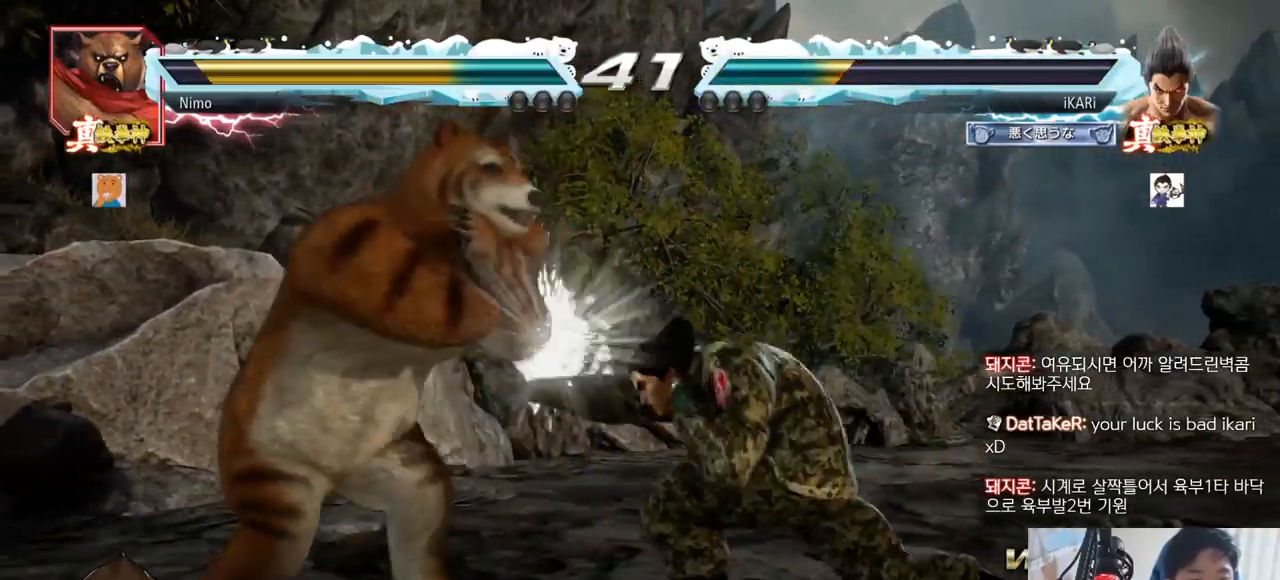
{"buttons": [], "left_stick": "center", "events": [[233, "CIRCLE", "down"], [283, "CIRCLE", "up"]]}
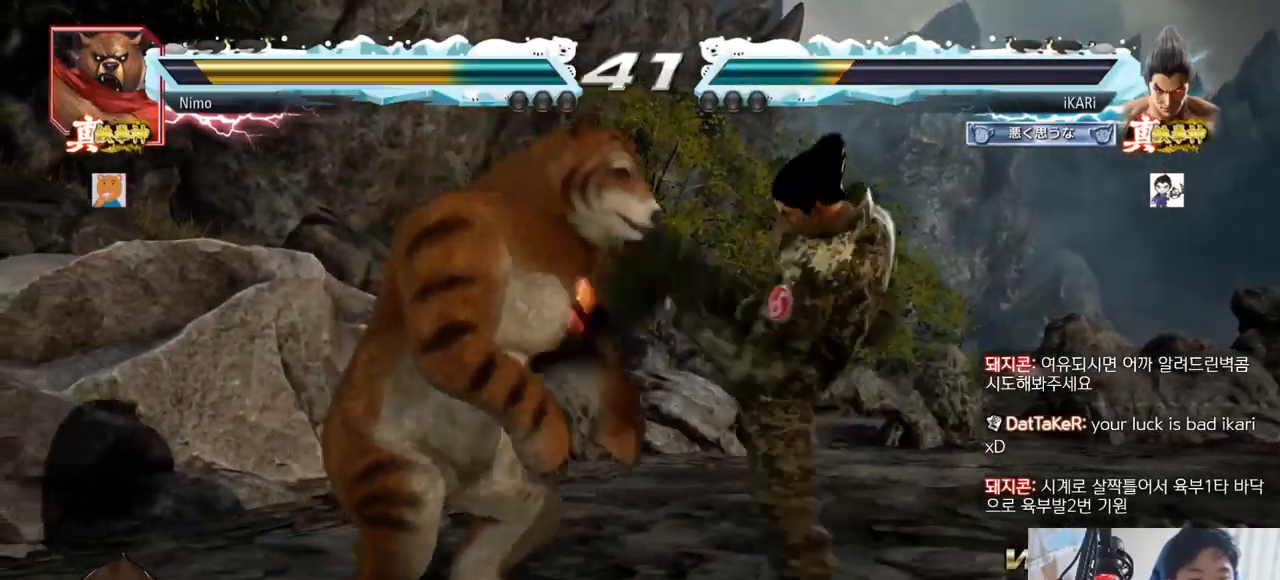
{"buttons": [], "left_stick": "center", "events": [[351, "left_stick", "down"], [367, "TRIANGLE", "down"], [401, "TRIANGLE", "up"], [417, "left_stick", "center"]]}
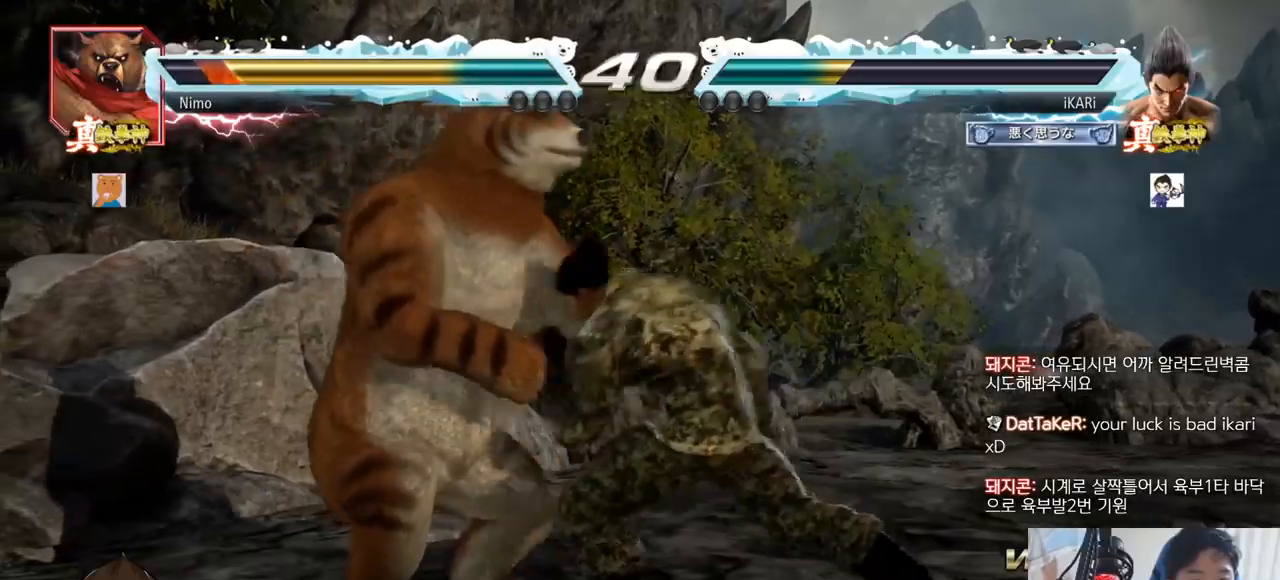
{"buttons": [], "left_stick": "left", "events": [[484, "left_stick", "left"]]}
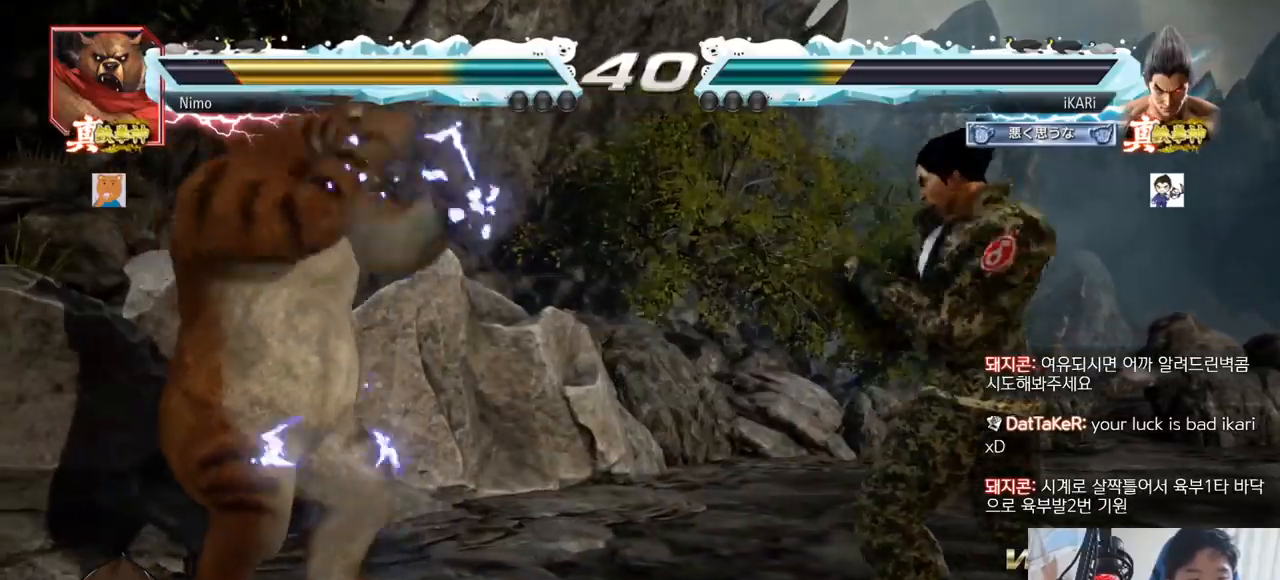
{"buttons": [], "left_stick": "center", "events": [[17, "left_stick", "center"], [34, "left_stick", "down"], [50, "CROSS", "down"], [100, "CROSS", "up"], [100, "TRIANGLE", "down"], [134, "left_stick", "center"], [150, "TRIANGLE", "up"], [201, "TRIANGLE", "down"], [267, "TRIANGLE", "up"]]}
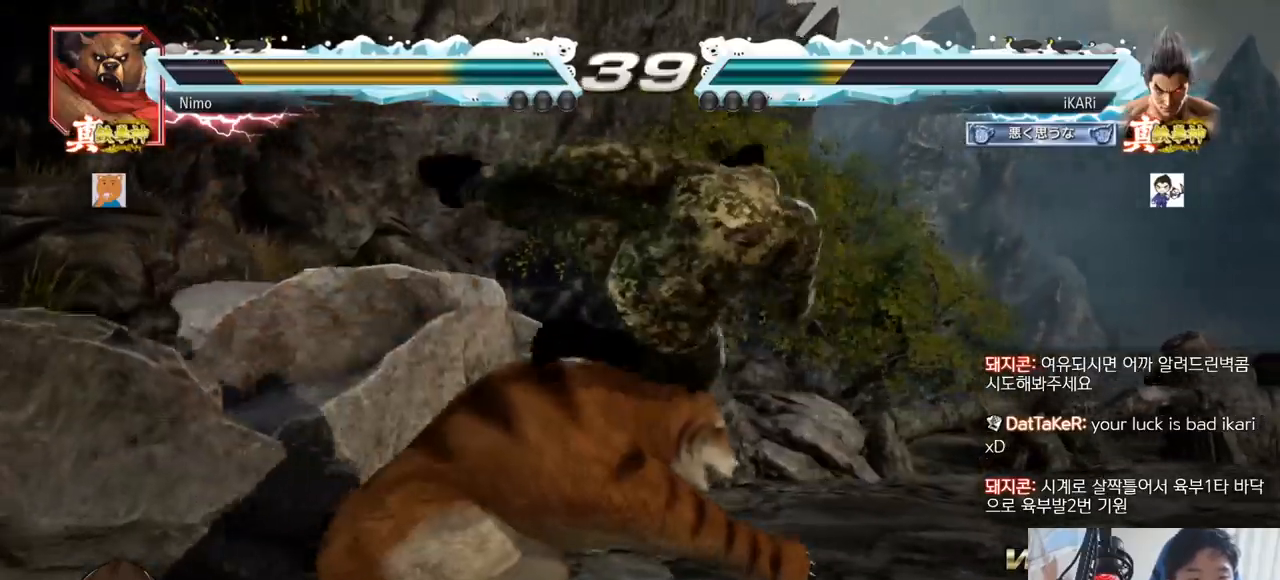
{"buttons": [], "left_stick": "right", "events": [[333, "left_stick", "right"]]}
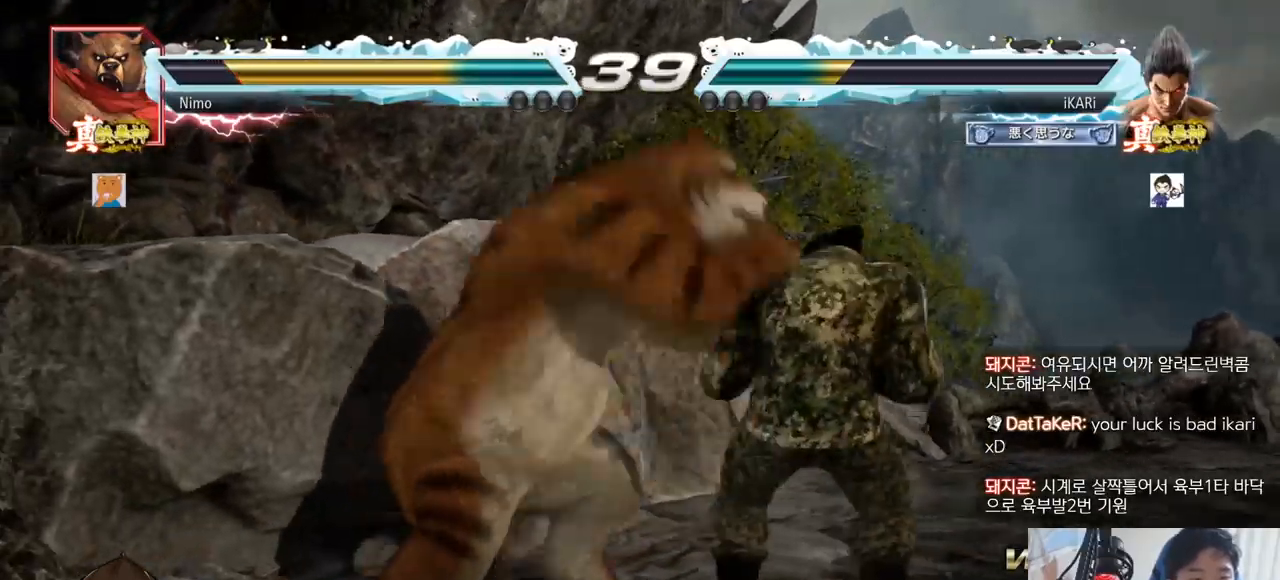
{"buttons": ["SQUARE"], "left_stick": "center", "events": [[317, "left_stick", "center"], [384, "SQUARE", "down"], [434, "SQUARE", "up"], [484, "SQUARE", "down"]]}
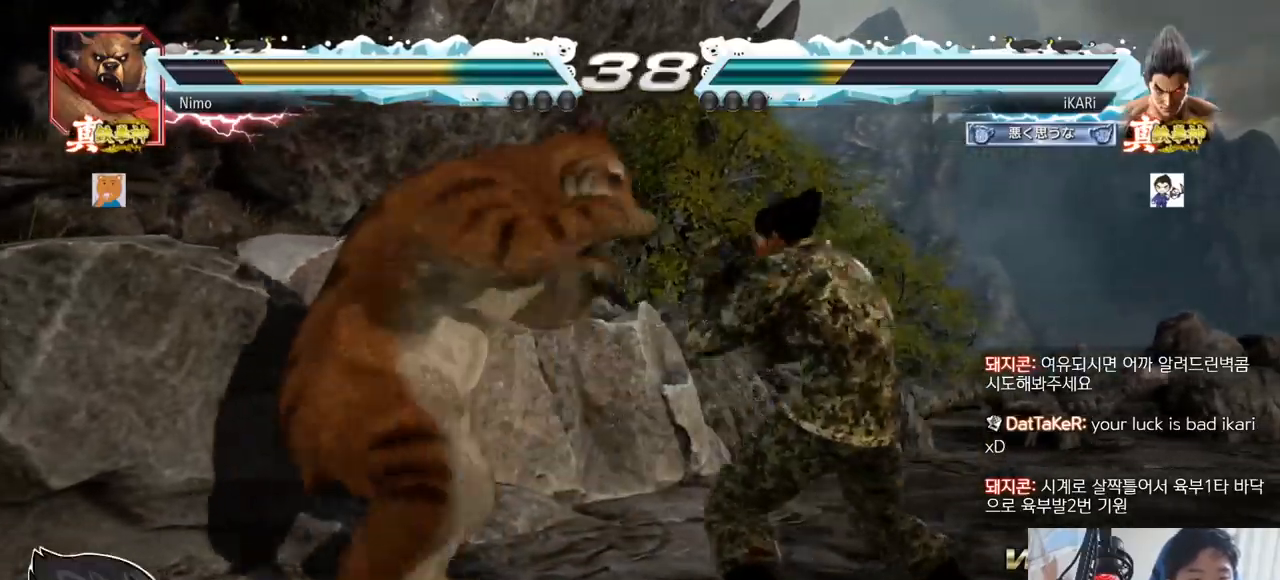
{"buttons": [], "left_stick": "right", "events": [[16, "SQUARE", "up"], [484, "left_stick", "right"]]}
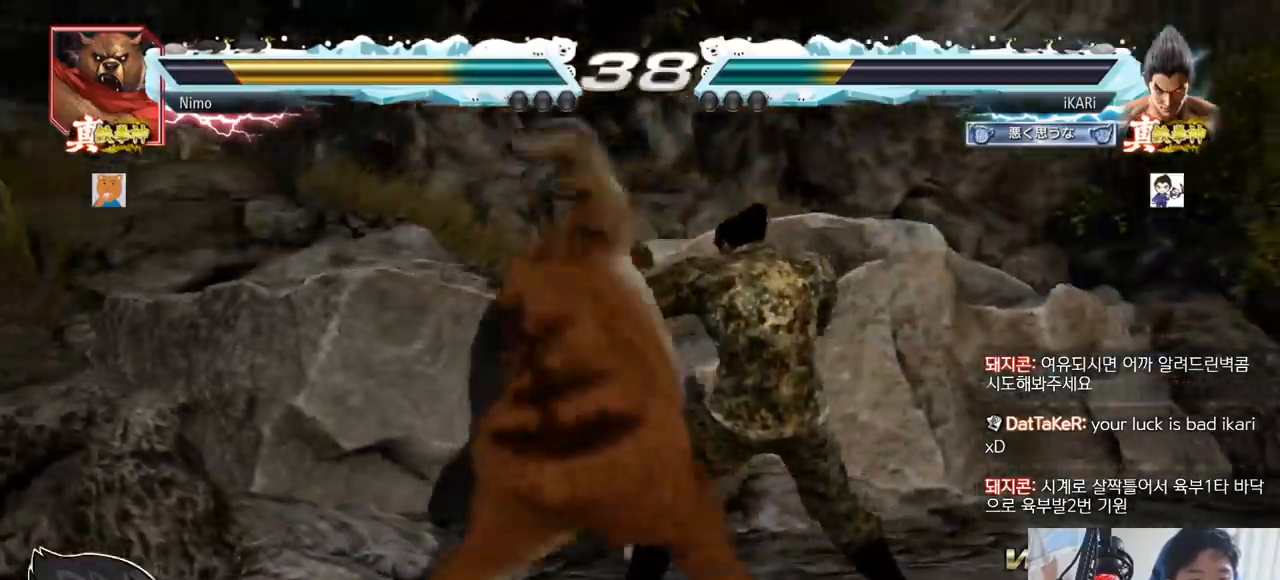
{"buttons": [], "left_stick": "center", "events": [[401, "left_stick", "center"]]}